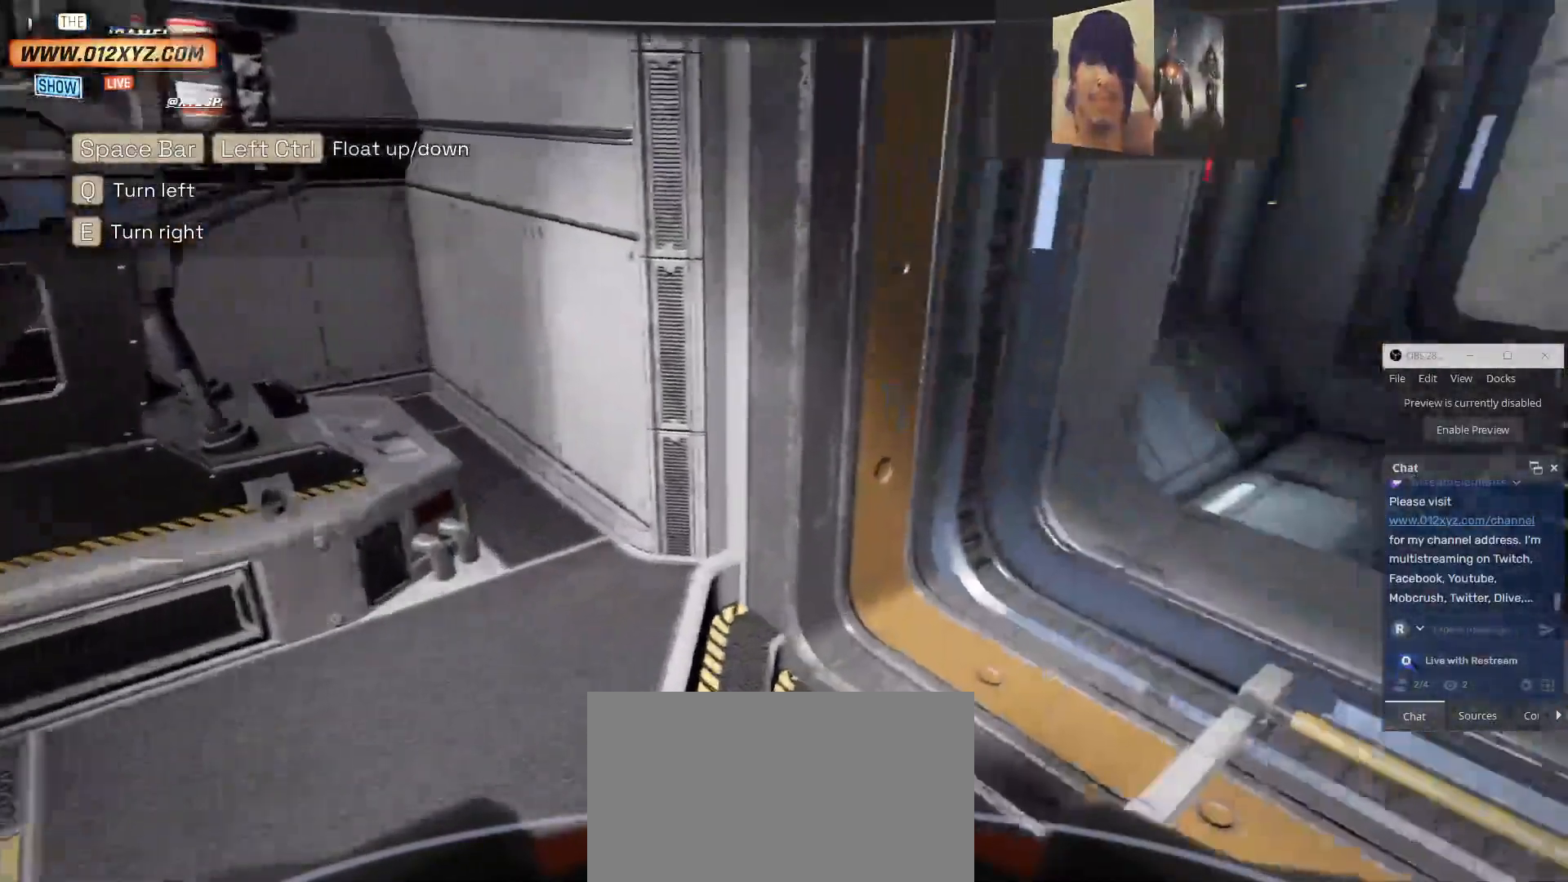
Gameplay with keyboard and mouse; each line is a JSON object with the keys and mouse buttons held at the frame after it. "events" lists presses ("down") and releases ("up") of "1", "2", "3", "4", "5", "a", "alt", "b", "c", "ctrl", "d", "e", "f", "g", "q", "r", "s", "shift", "space", "t", "tab", "v", "w", "x", "z", "mouse_left", "mouse_wheel" and "mouse_right" between this image and that frame as [ms after this image, input, new state], when the widget could be followed in between. "mouse_left", "mouse_wheel", "mouse_right" = the "left", "wheel", "right" buttons of the "mouse" list. No other keys are recorded. "wheel" means that the mouse wheel is clicked or scrolled. Not read: mouse_move.
{"keys": [], "mouse": [], "events": [[67, "d", "up"], [200, "w", "down"], [400, "w", "up"]]}
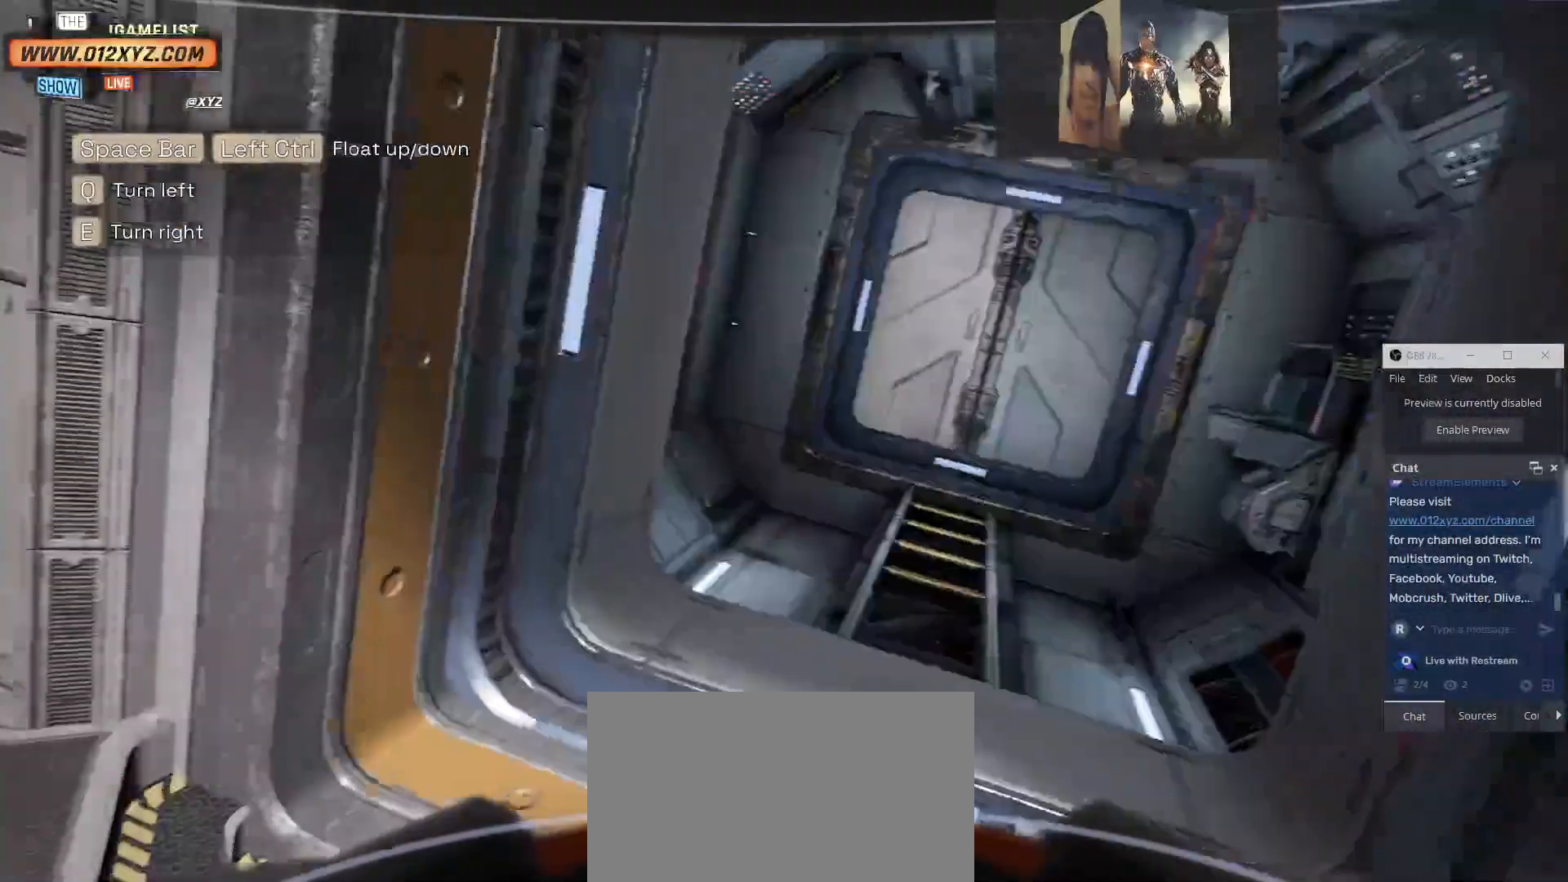
{"keys": [], "mouse": [], "events": [[34, "d", "down"], [300, "d", "up"]]}
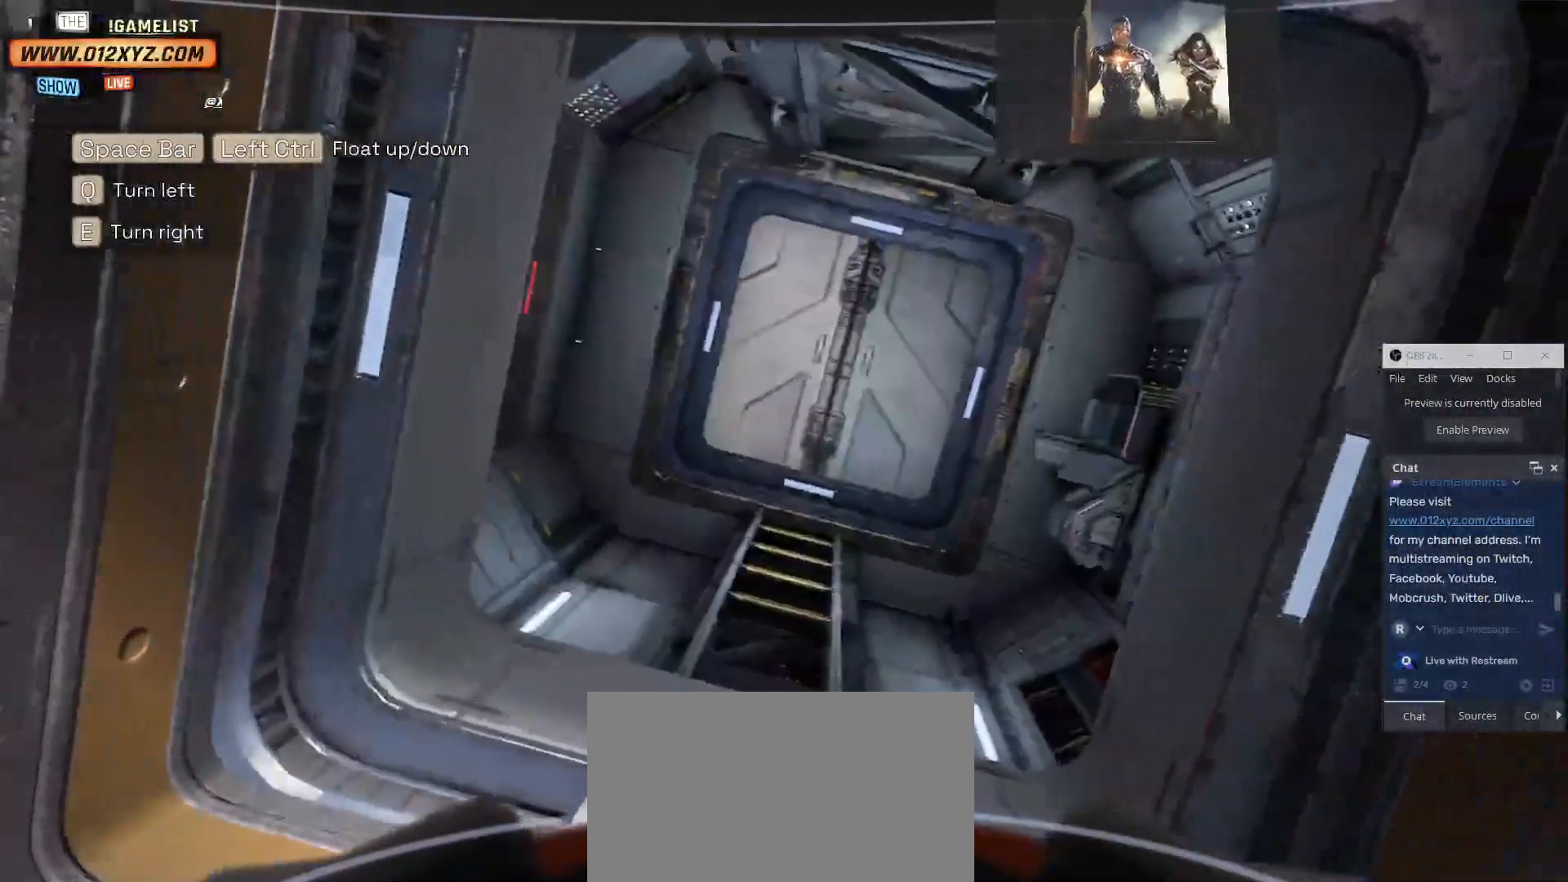
{"keys": ["w"], "mouse": [], "events": [[500, "w", "down"]]}
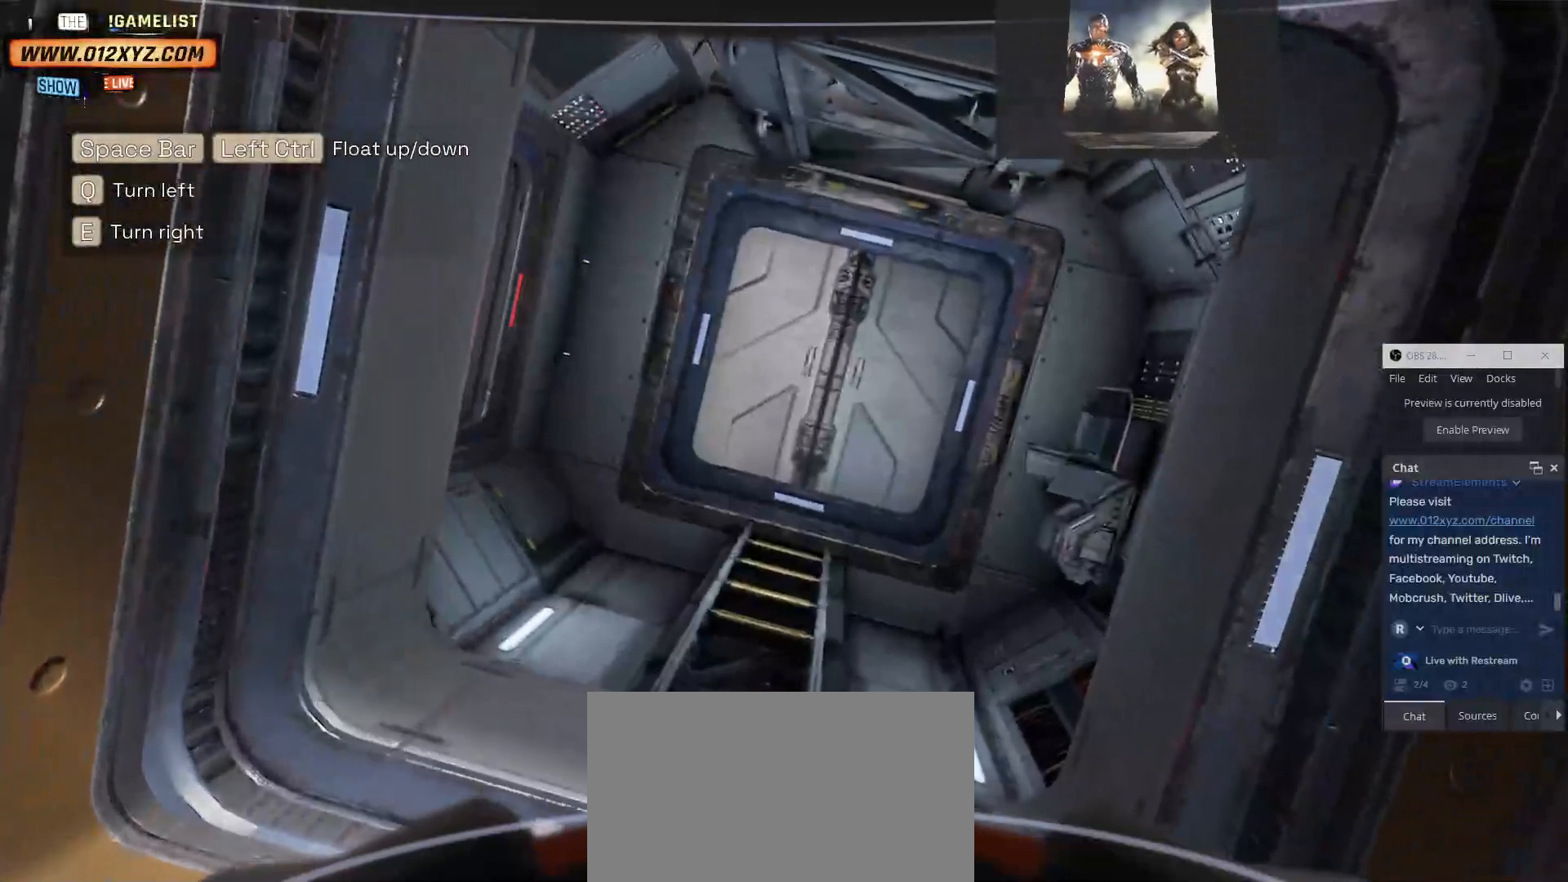
{"keys": ["w"], "mouse": [], "events": []}
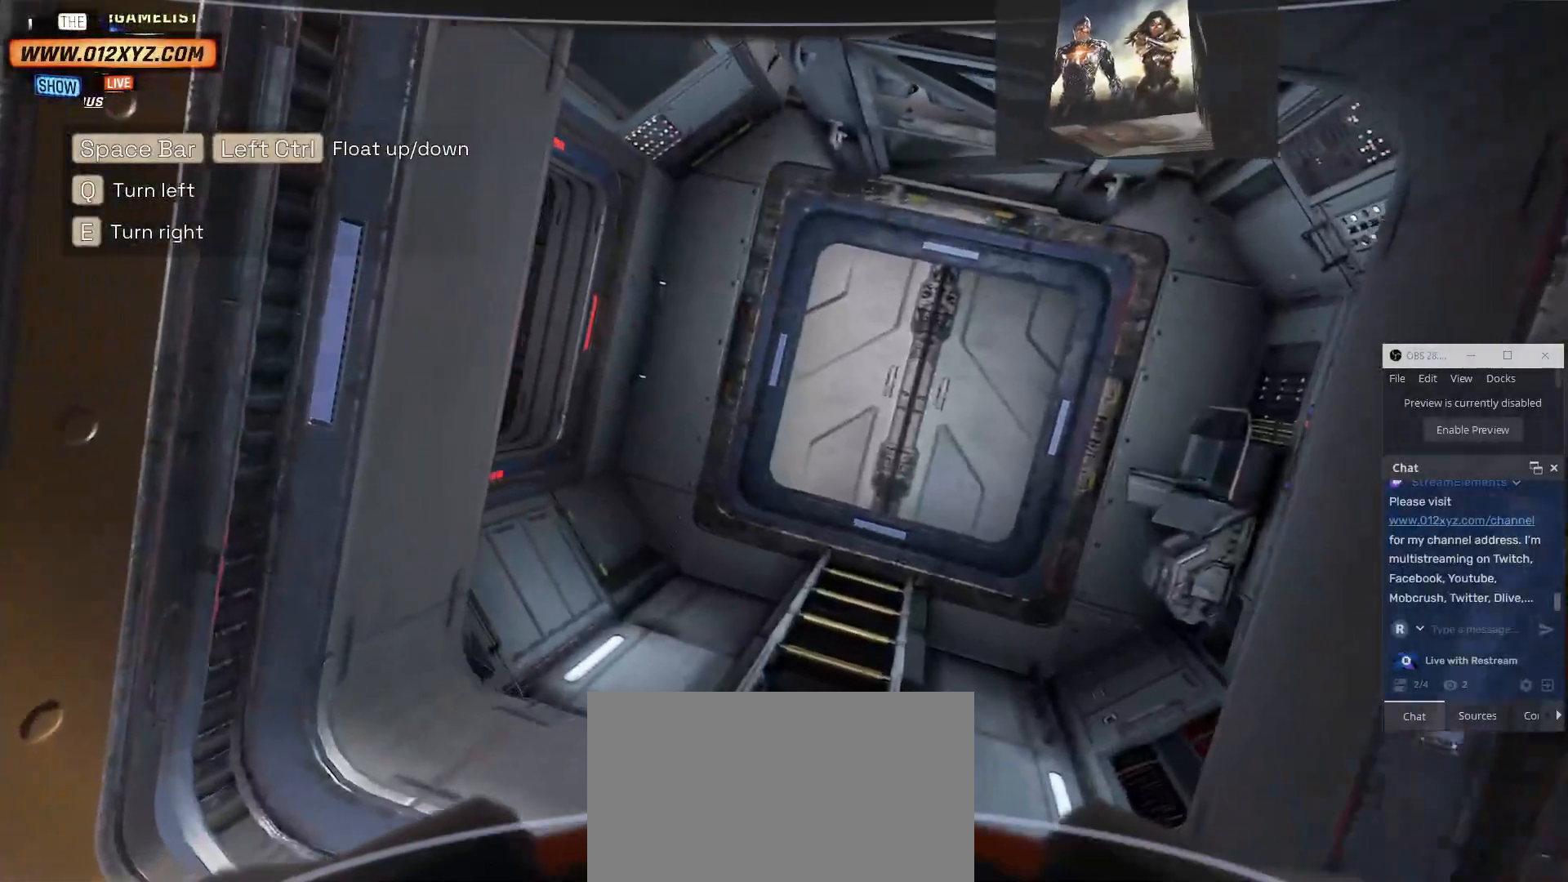
{"keys": [], "mouse": [], "events": [[34, "w", "up"]]}
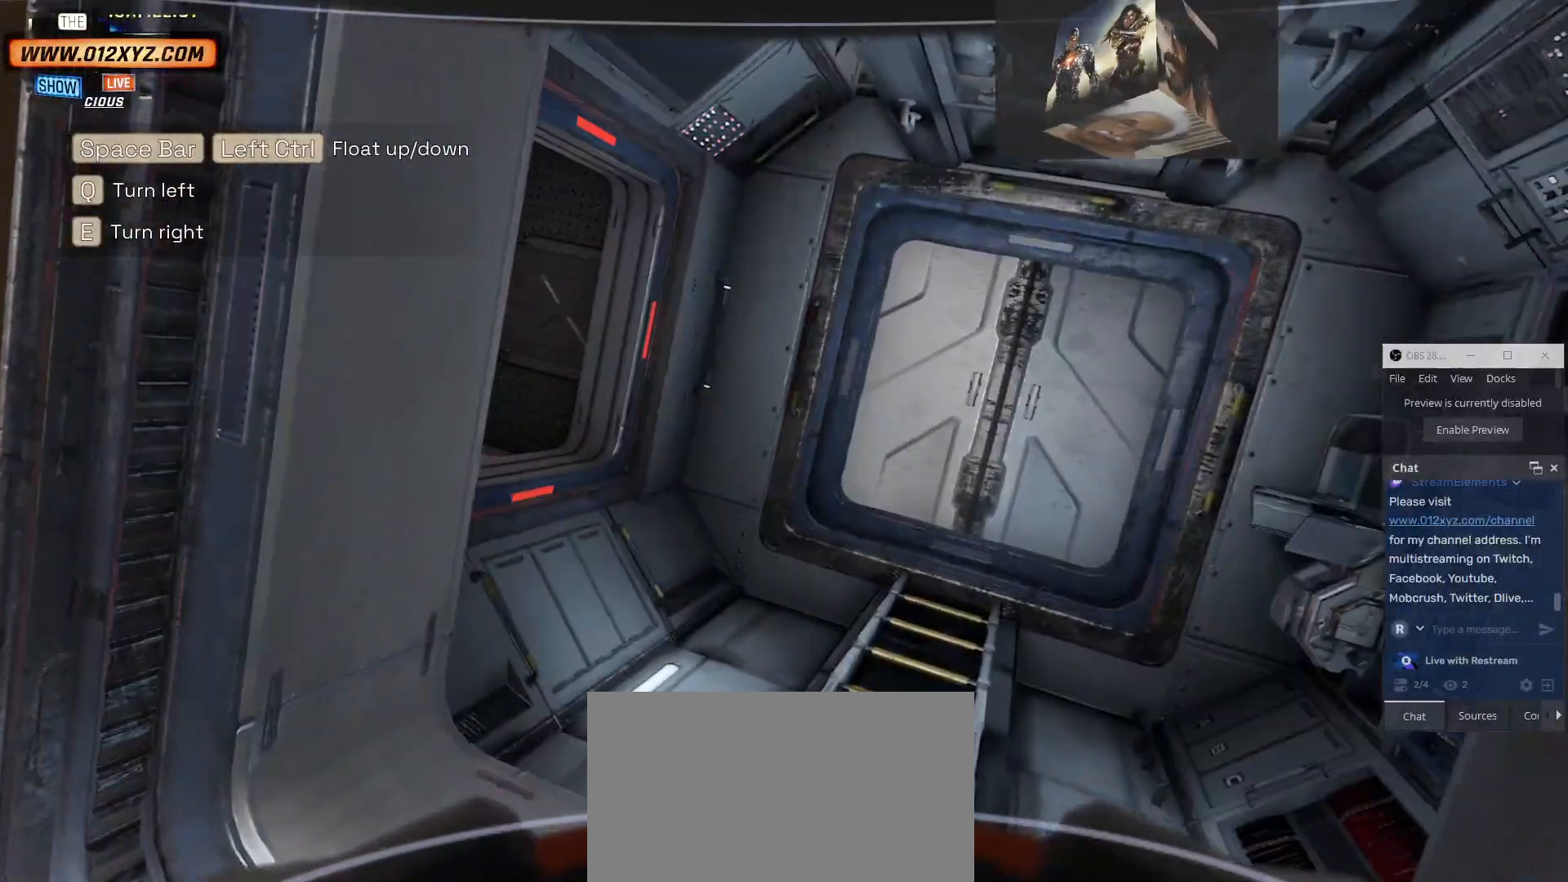
{"keys": [], "mouse": [], "events": []}
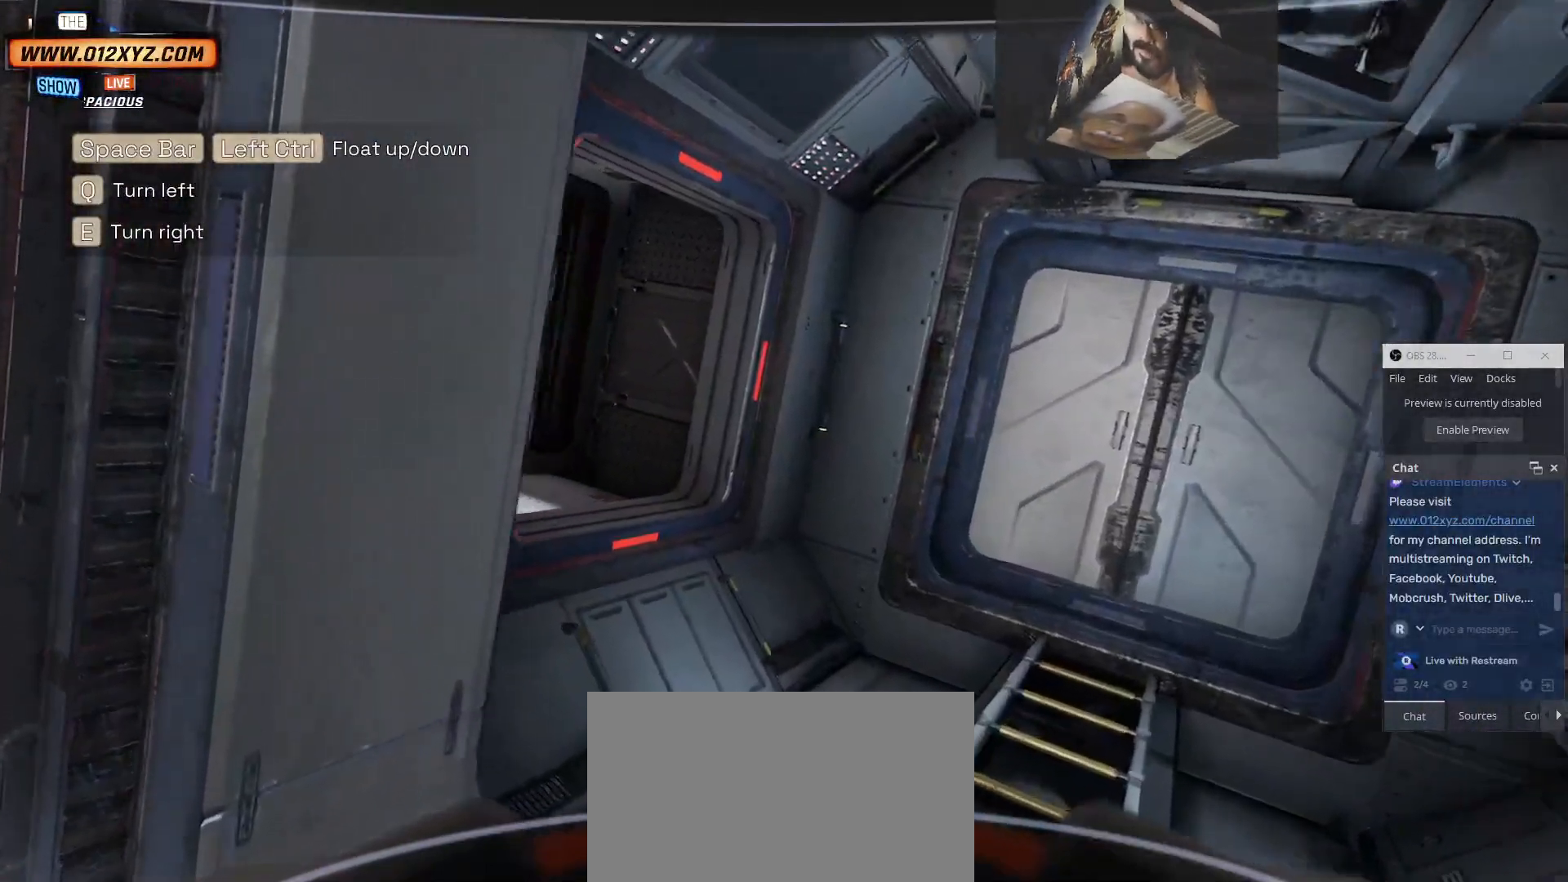
{"keys": [], "mouse": [], "events": [[34, "w", "down"], [434, "w", "up"]]}
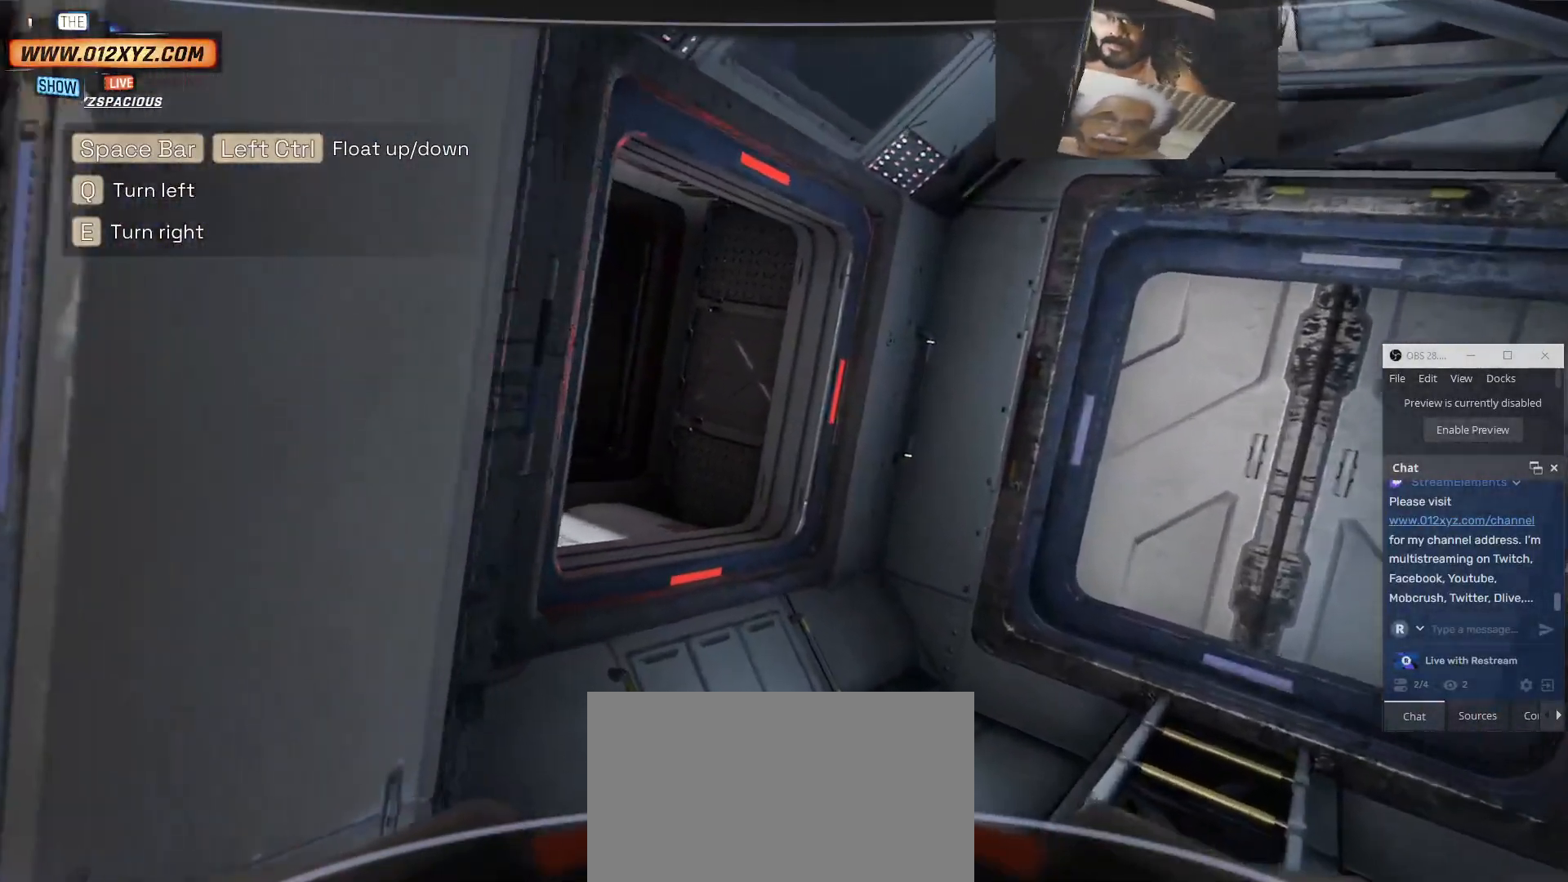
{"keys": [], "mouse": [], "events": []}
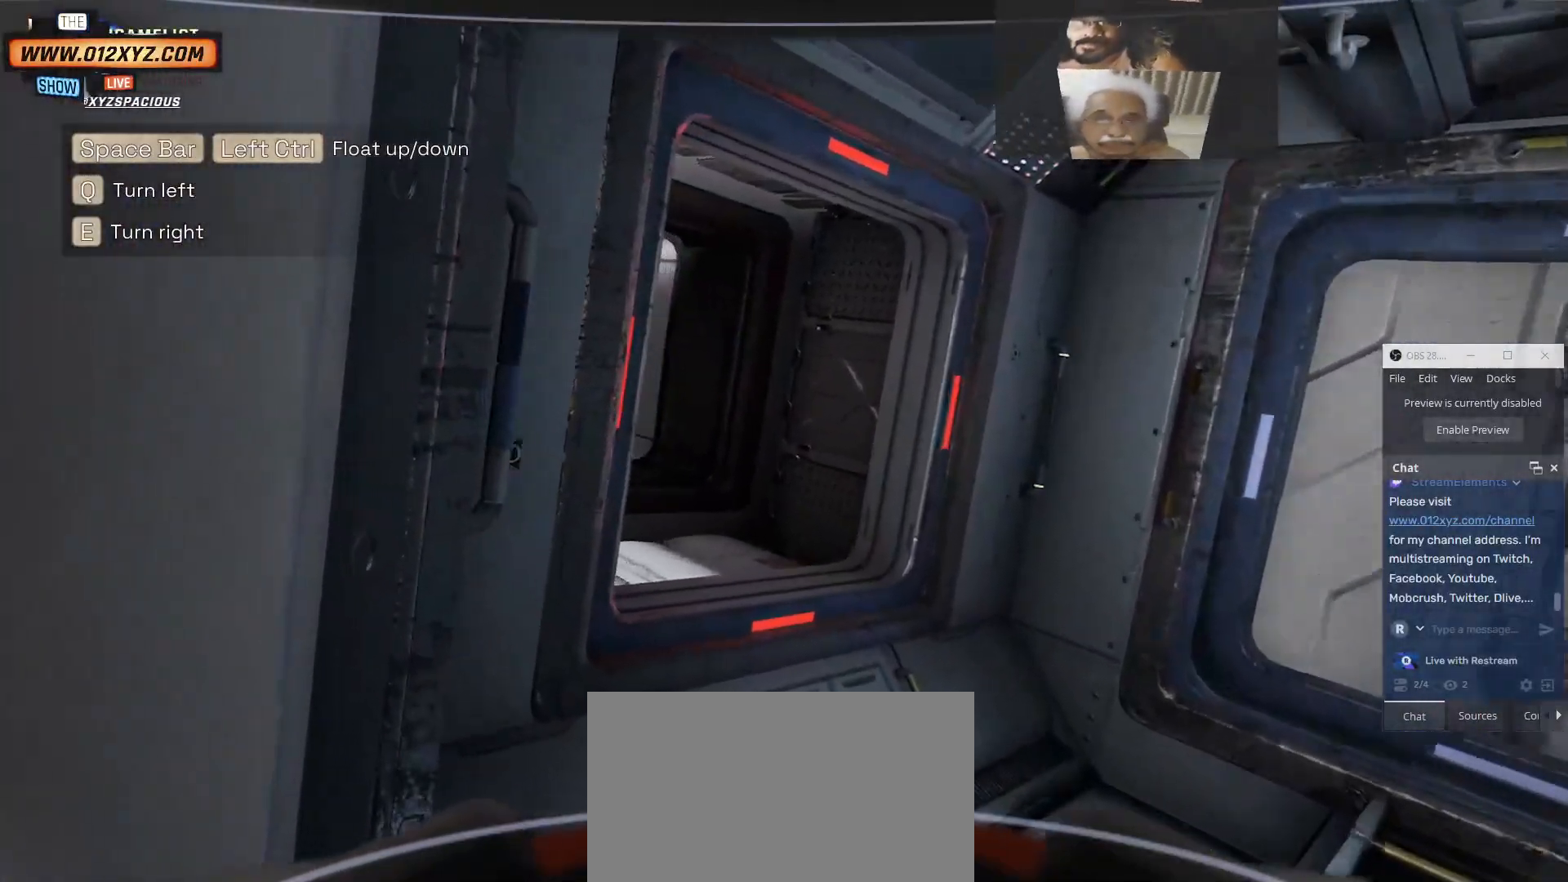
{"keys": ["d"], "mouse": [], "events": [[500, "d", "down"]]}
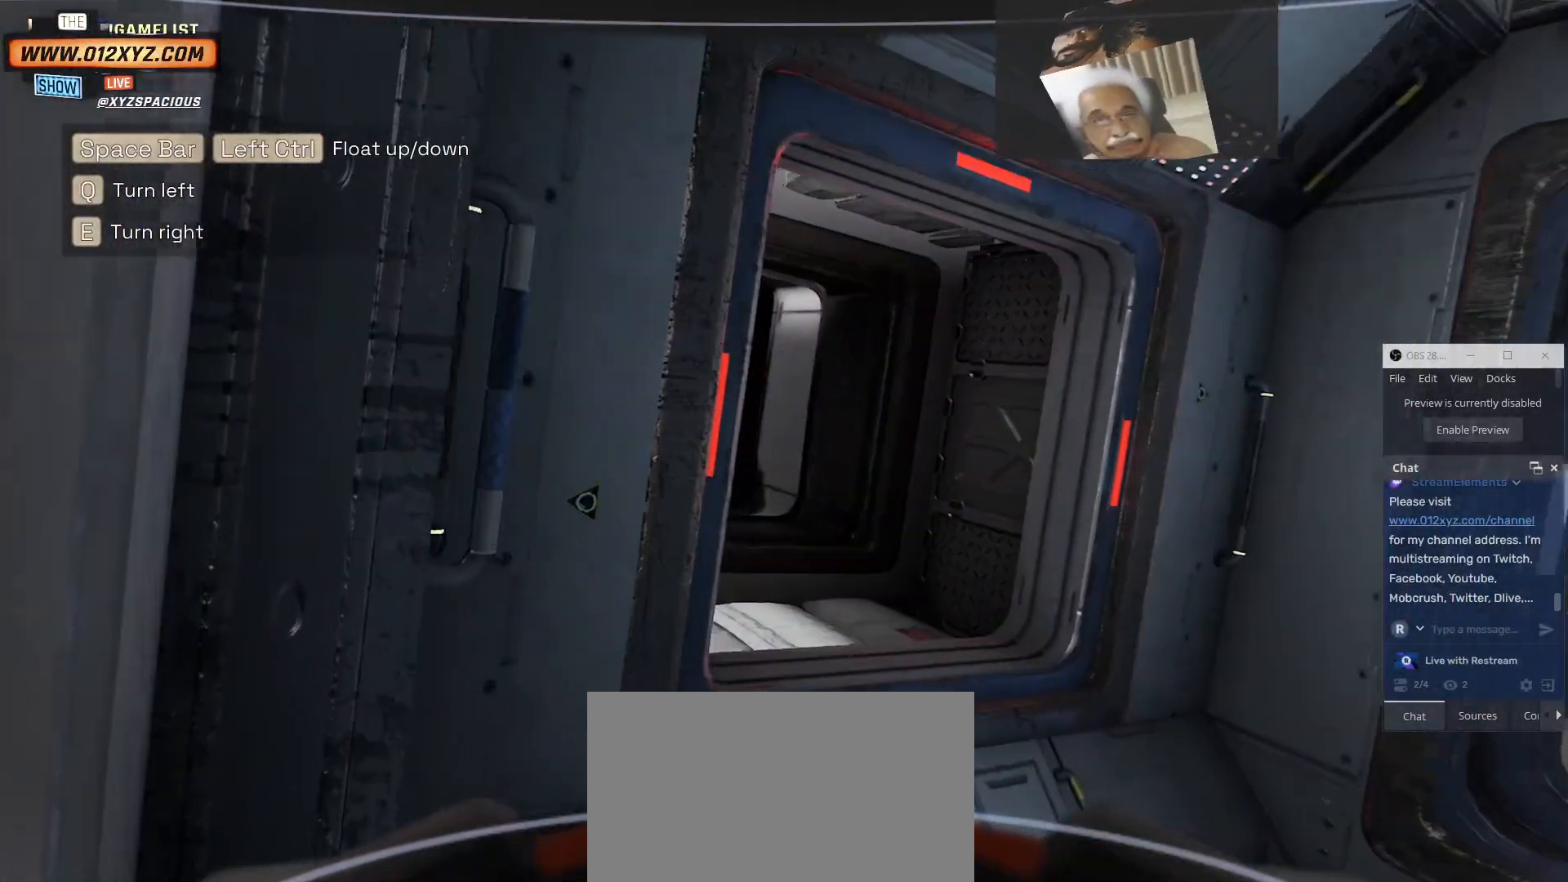
{"keys": [], "mouse": [], "events": [[267, "d", "up"], [267, "w", "down"], [467, "w", "up"]]}
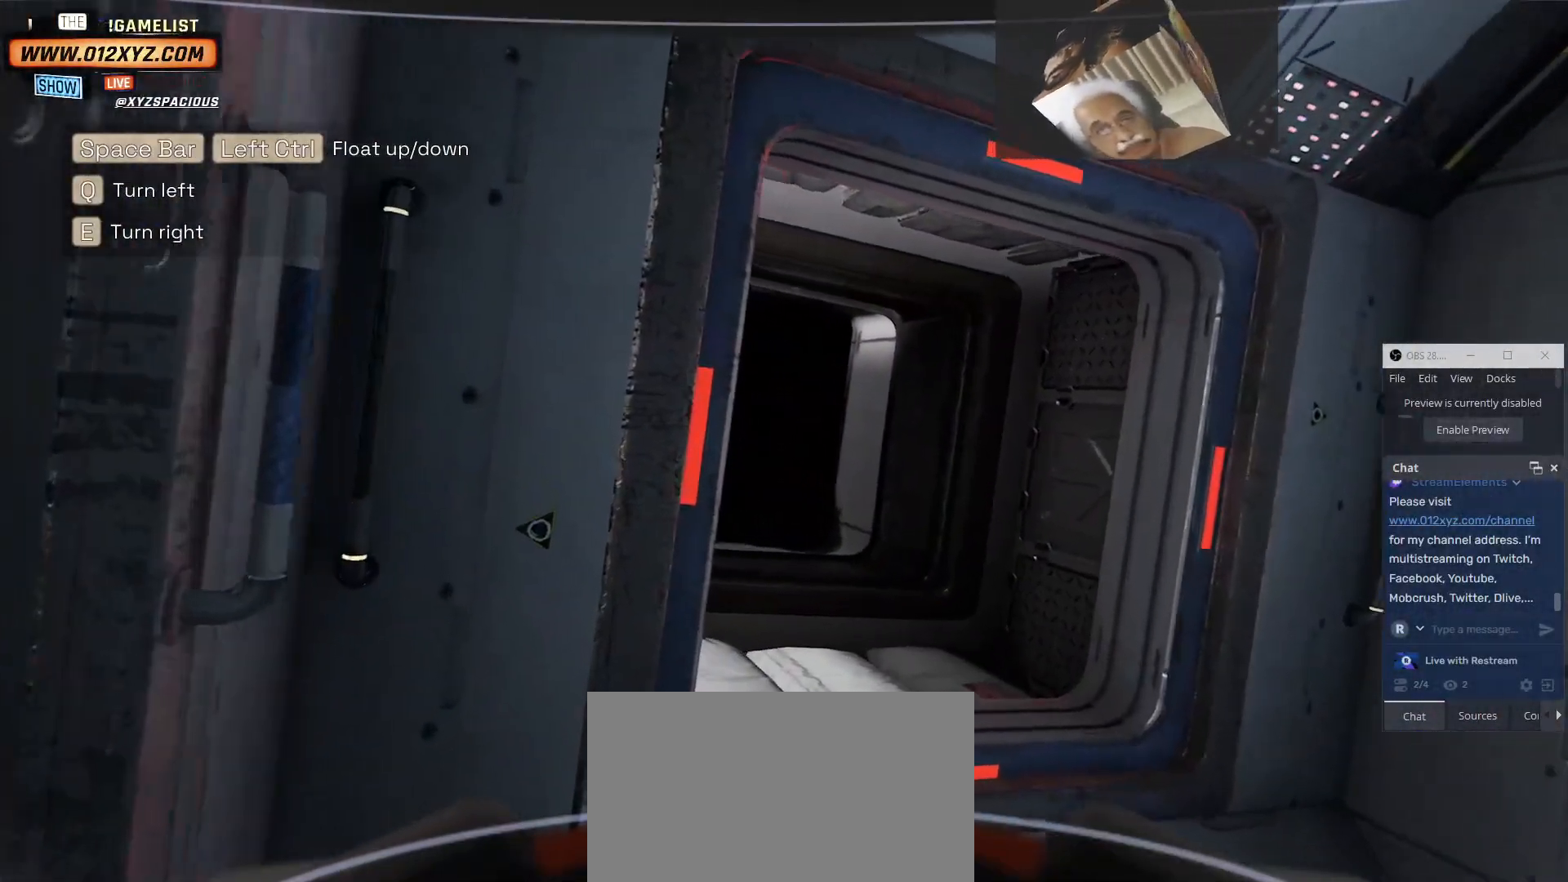
{"keys": [], "mouse": [], "events": []}
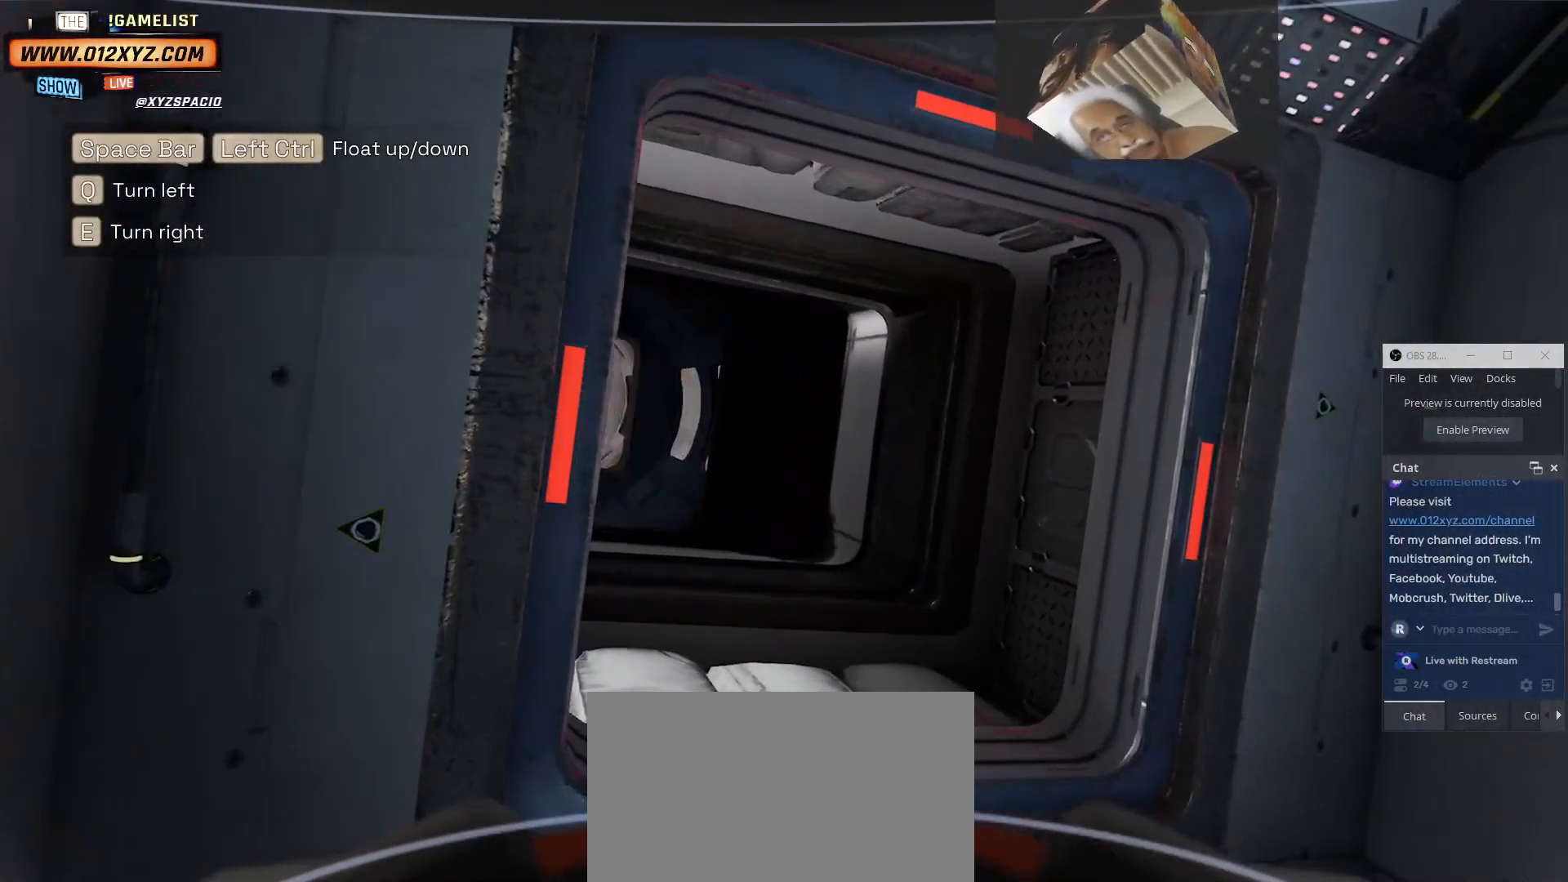
{"keys": ["a"], "mouse": [], "events": [[200, "a", "down"]]}
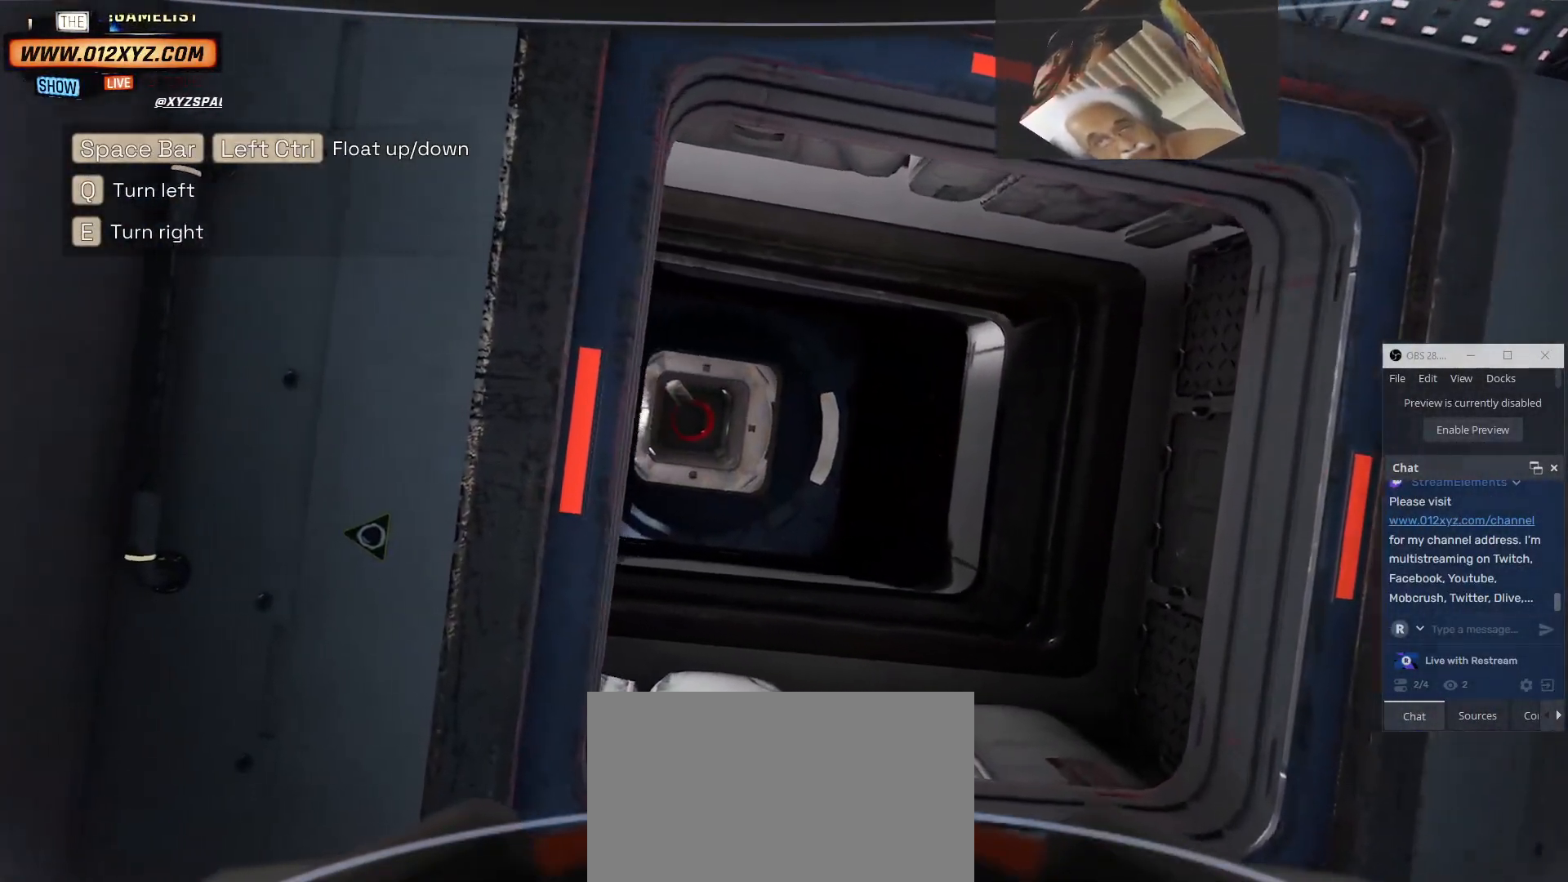
{"keys": ["w"], "mouse": [], "events": [[134, "a", "up"], [334, "d", "down"], [467, "d", "up"], [467, "w", "down"]]}
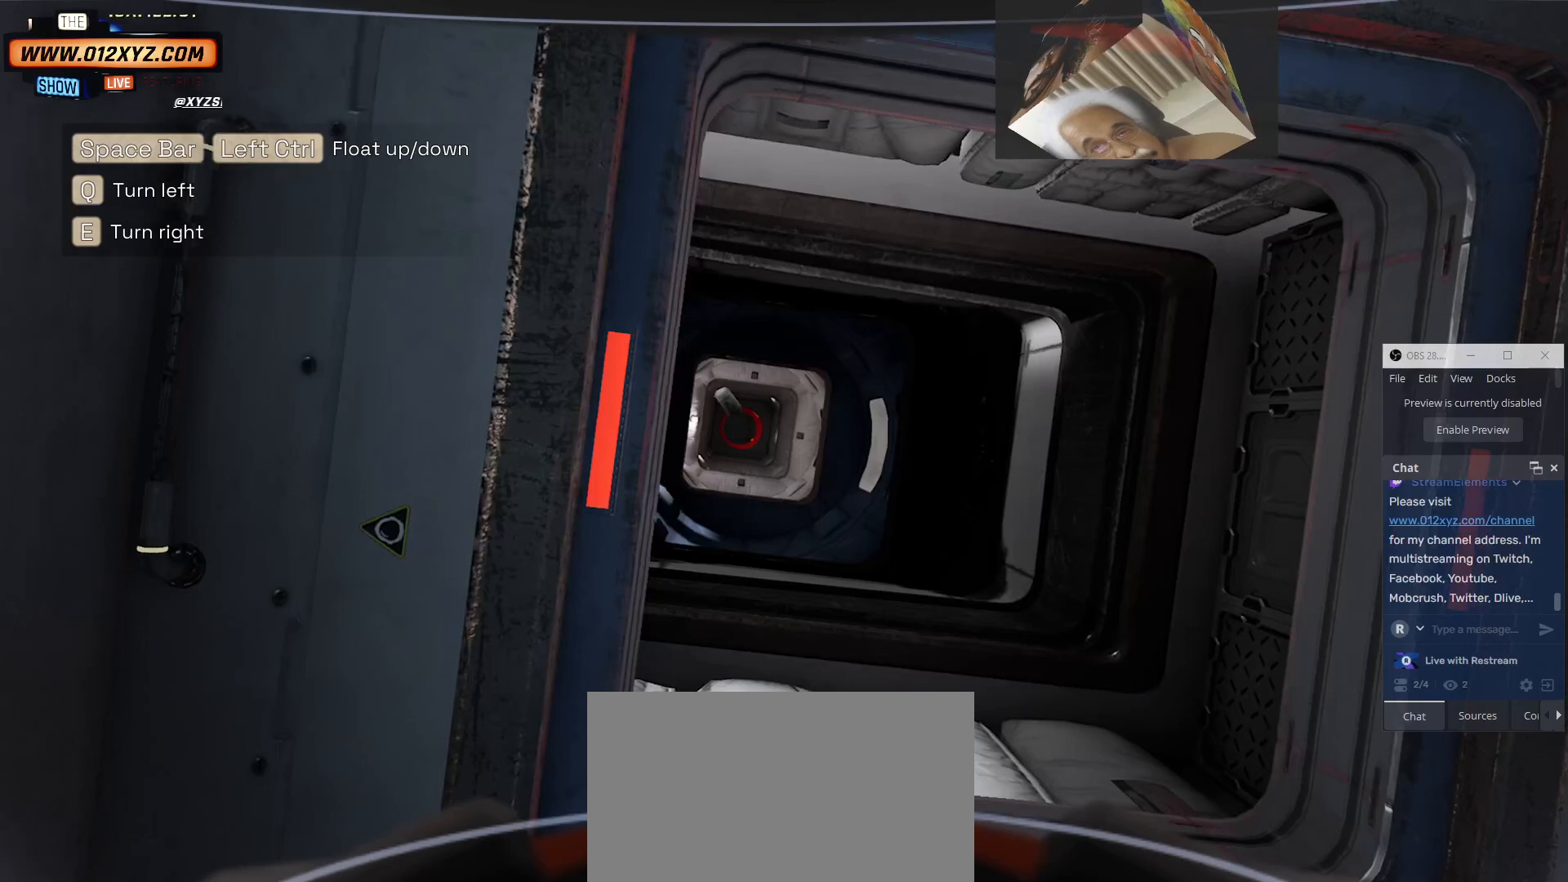
{"keys": [], "mouse": [], "events": [[134, "w", "up"], [300, "e", "down"], [467, "e", "up"]]}
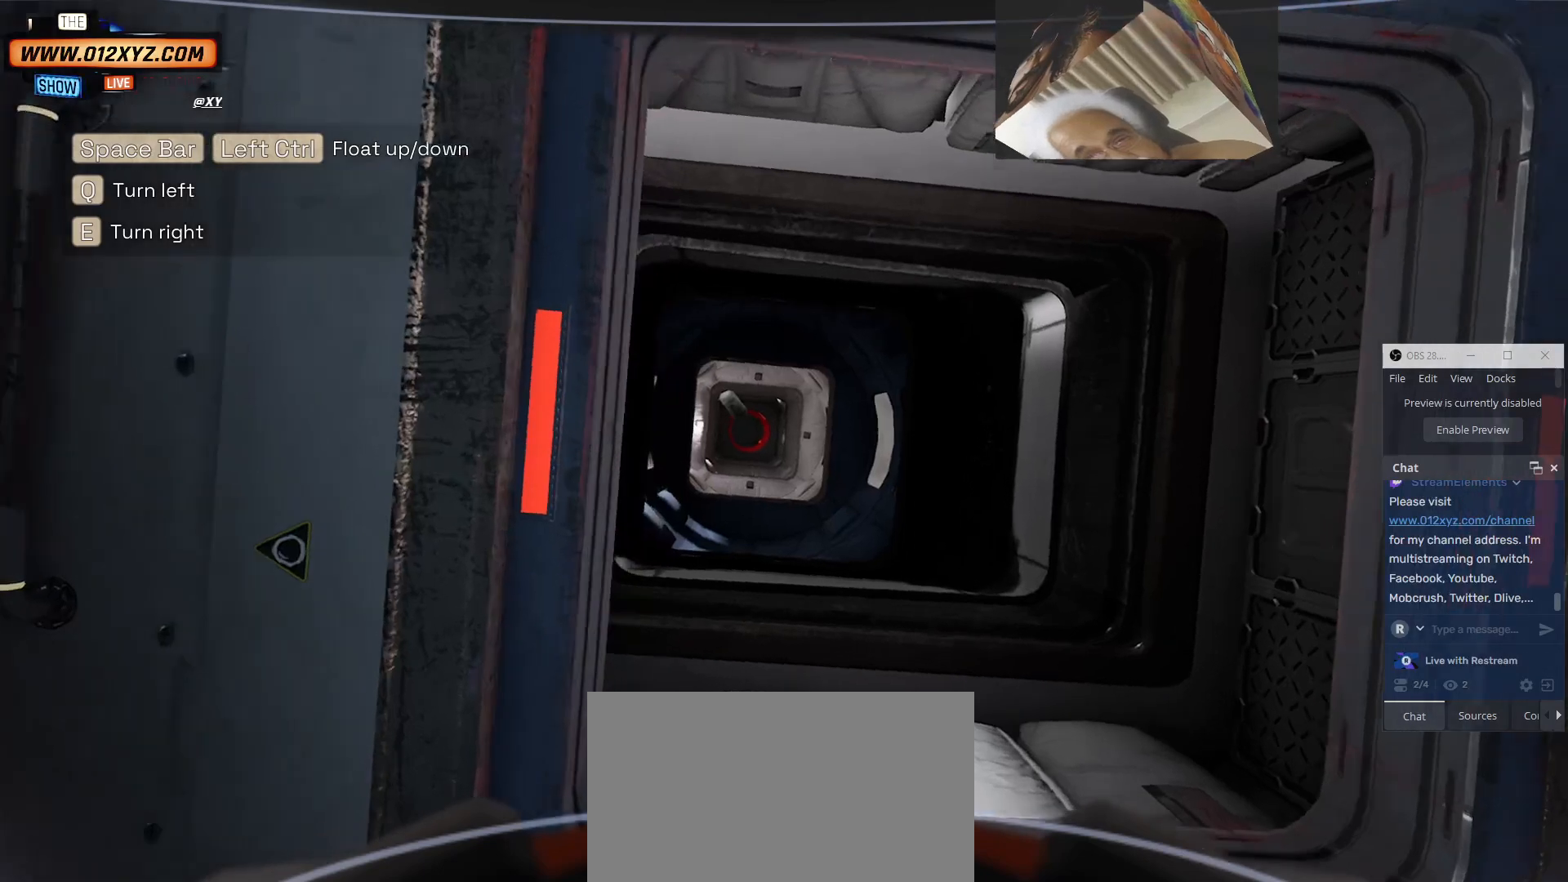
{"keys": ["w"], "mouse": [], "events": [[267, "w", "down"]]}
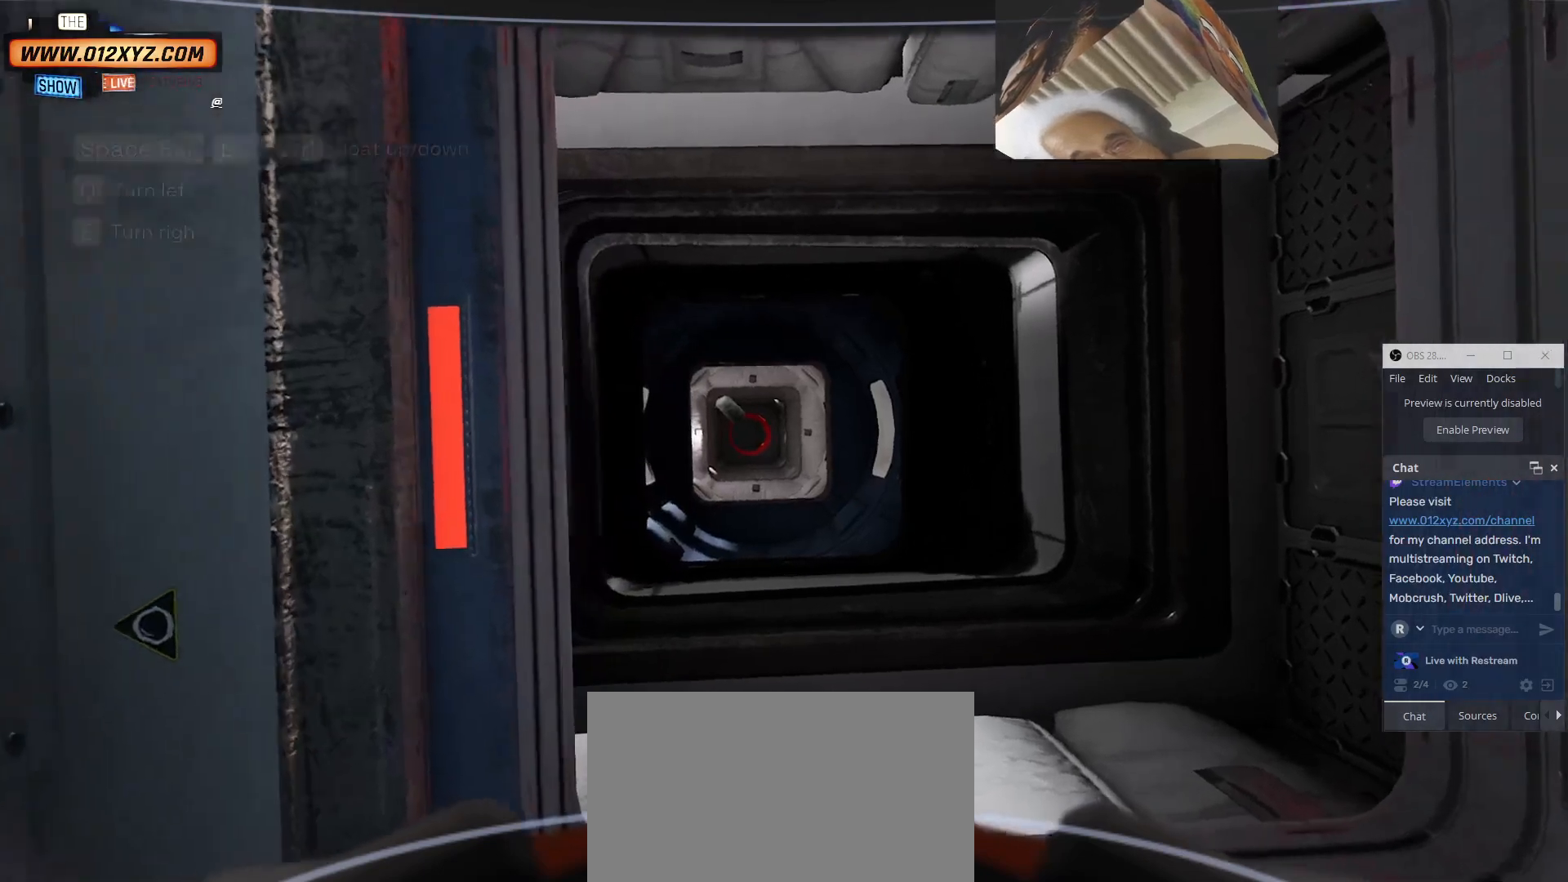
{"keys": [], "mouse": [], "events": [[200, "w", "up"]]}
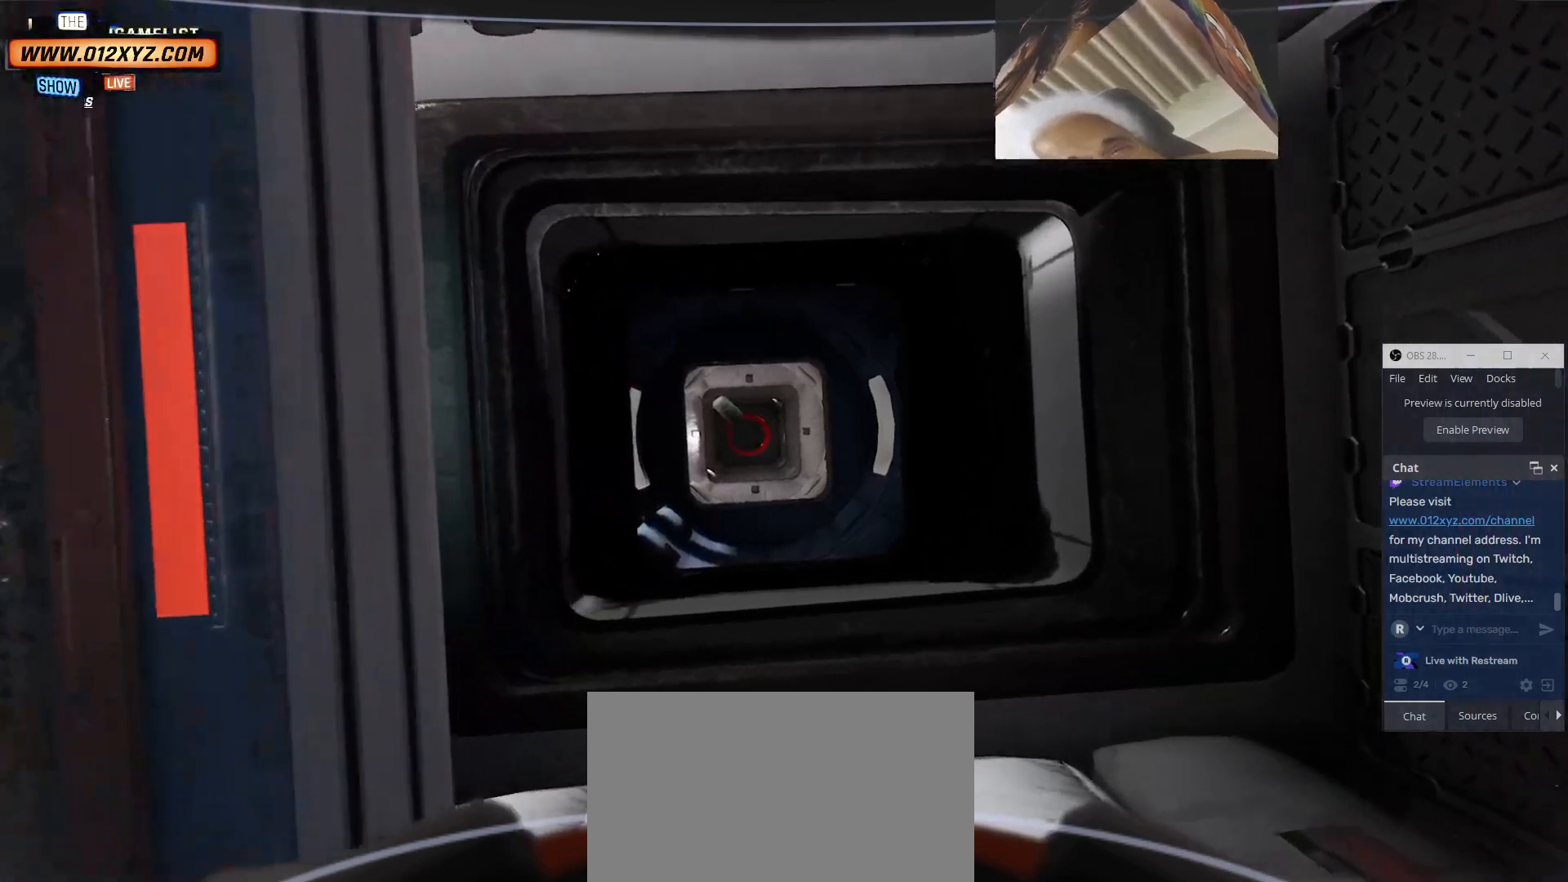
{"keys": ["w"], "mouse": [], "events": [[500, "w", "down"]]}
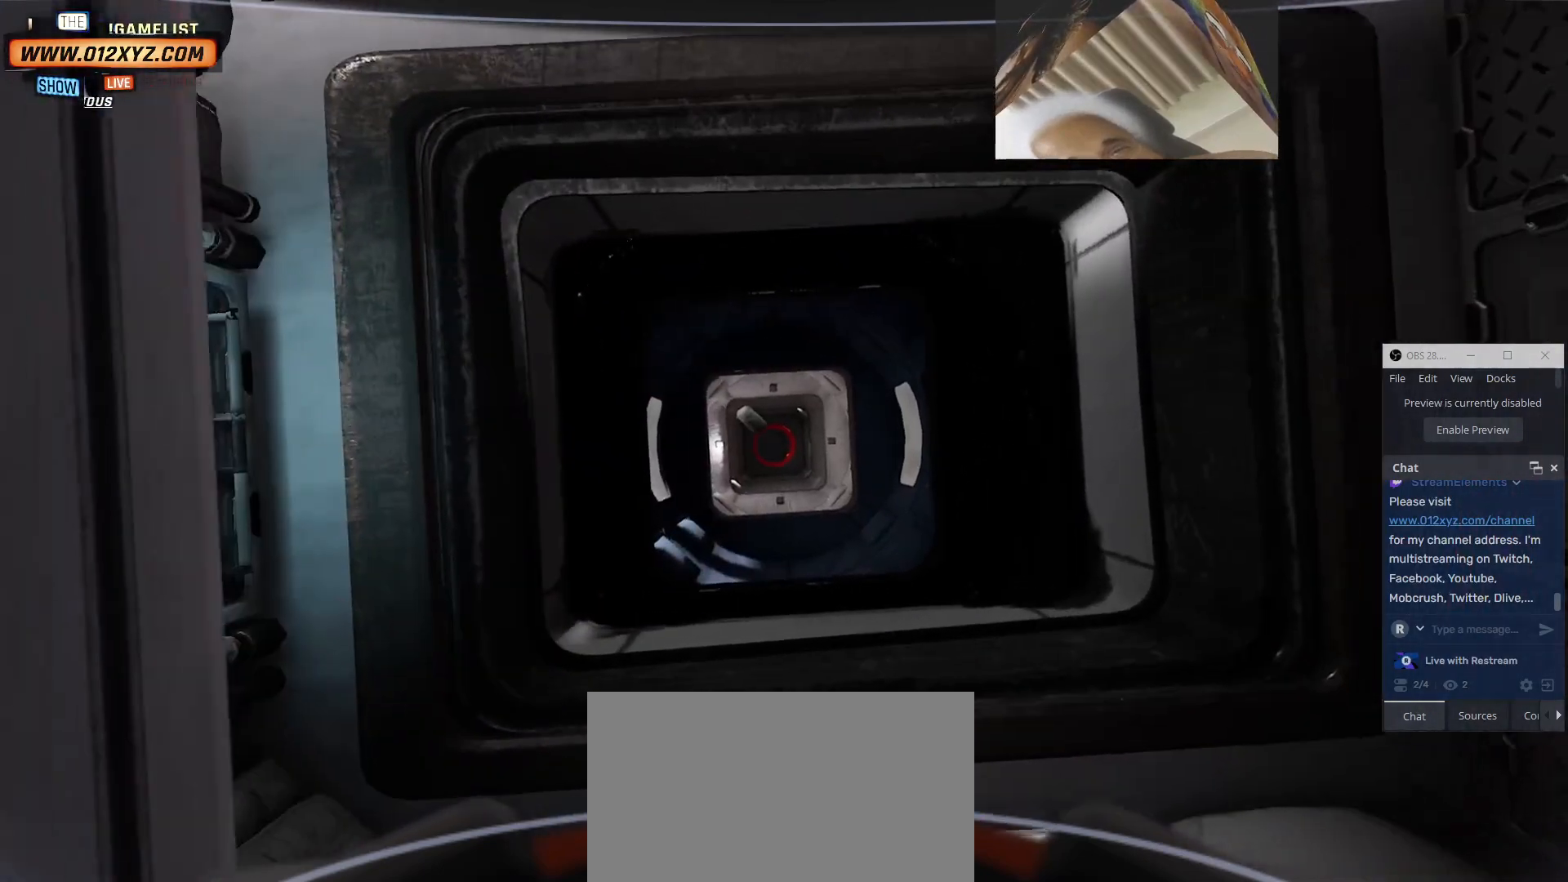
{"keys": [], "mouse": [], "events": [[300, "w", "up"]]}
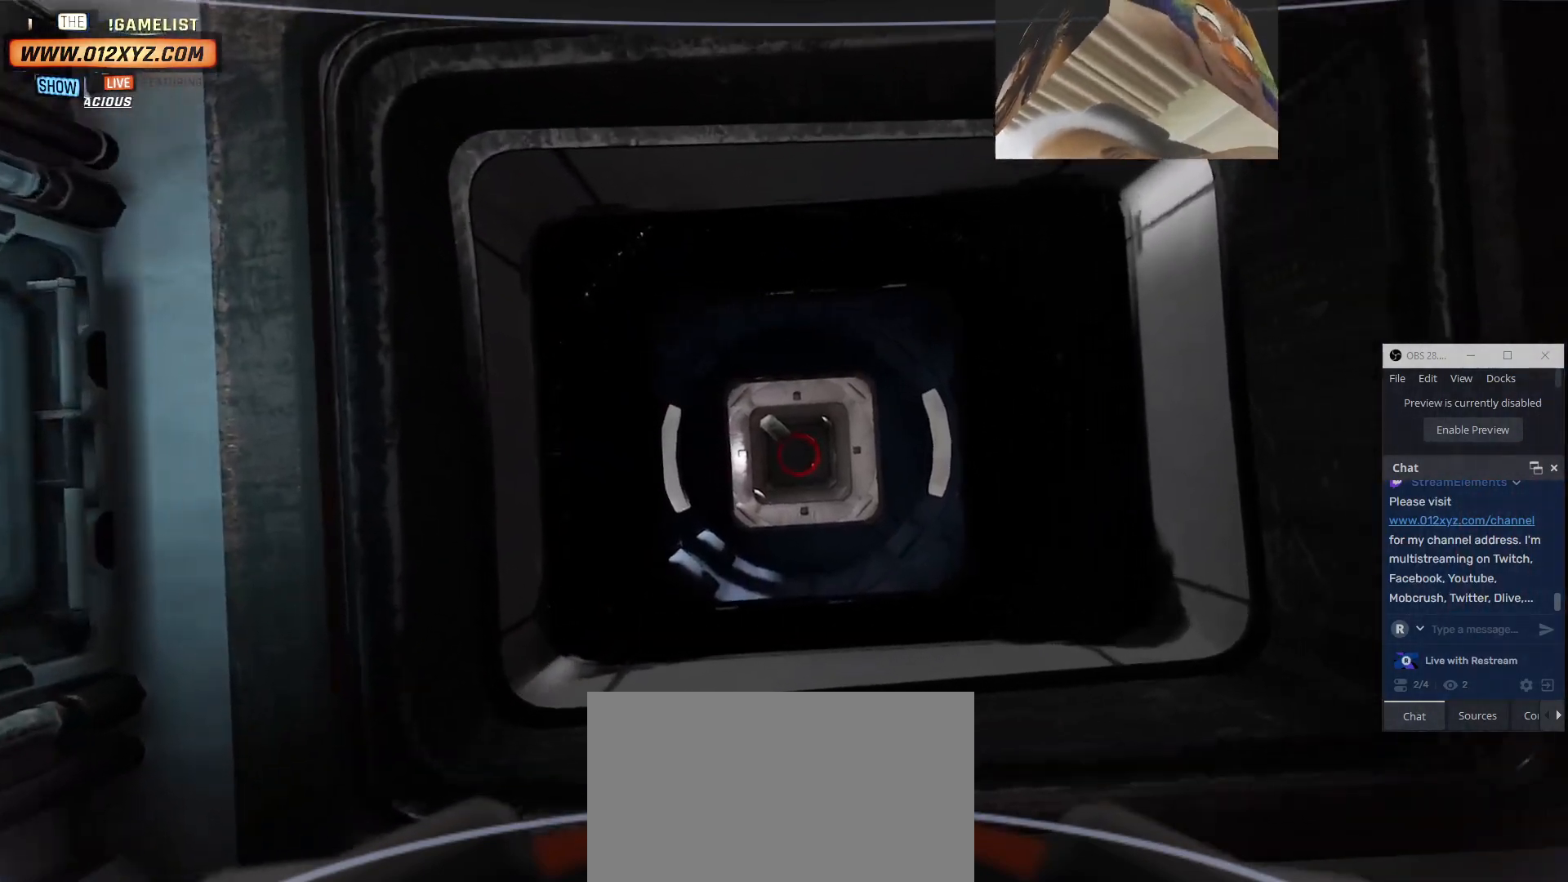
{"keys": [], "mouse": [], "events": []}
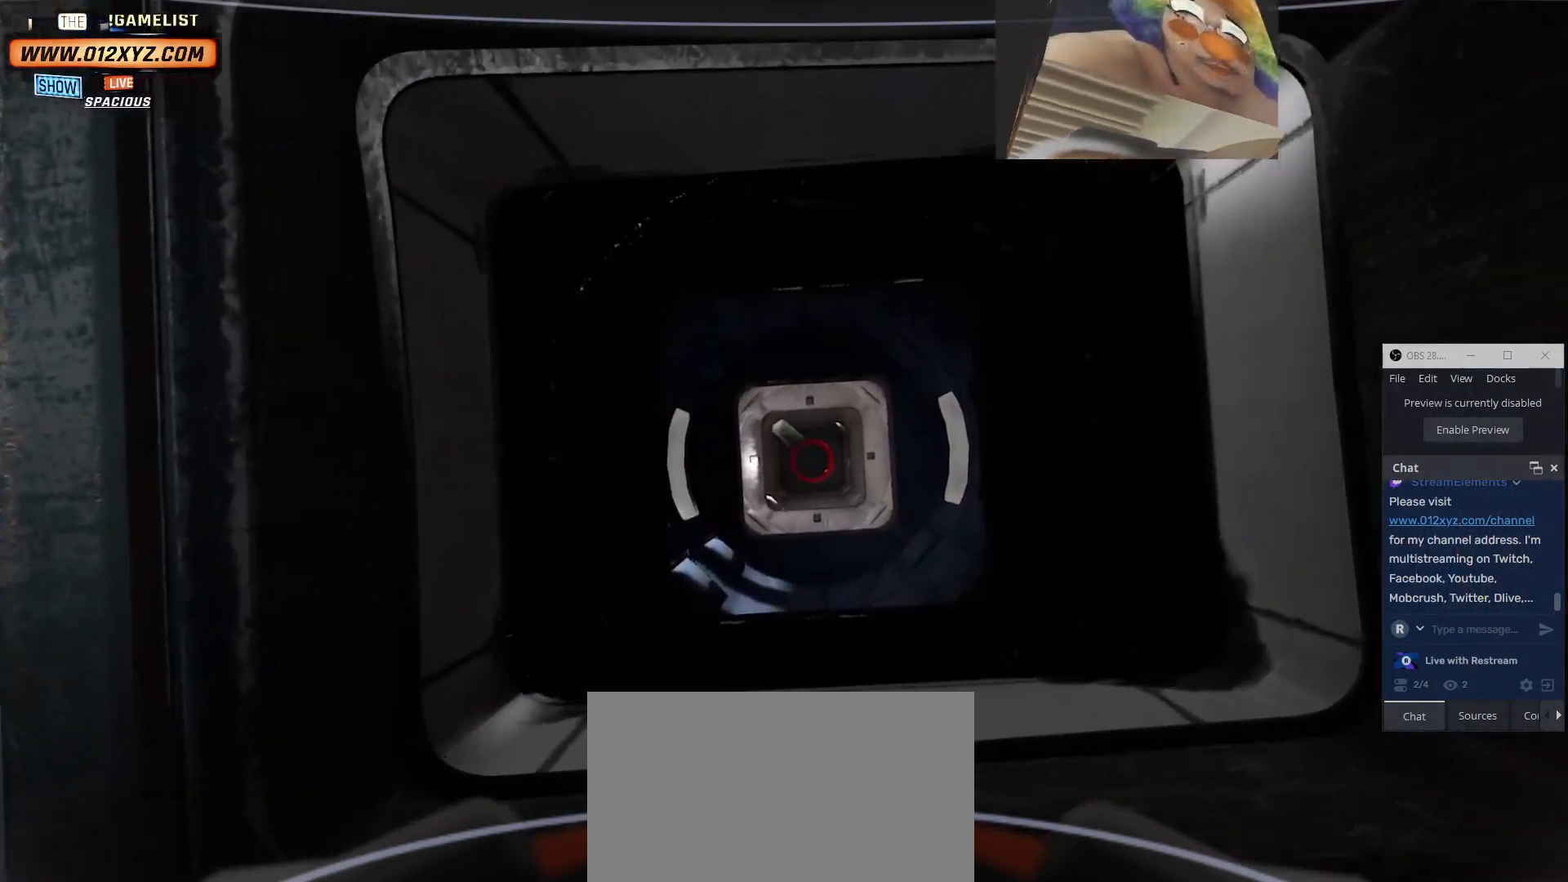
{"keys": ["w"], "mouse": [], "events": [[367, "w", "down"]]}